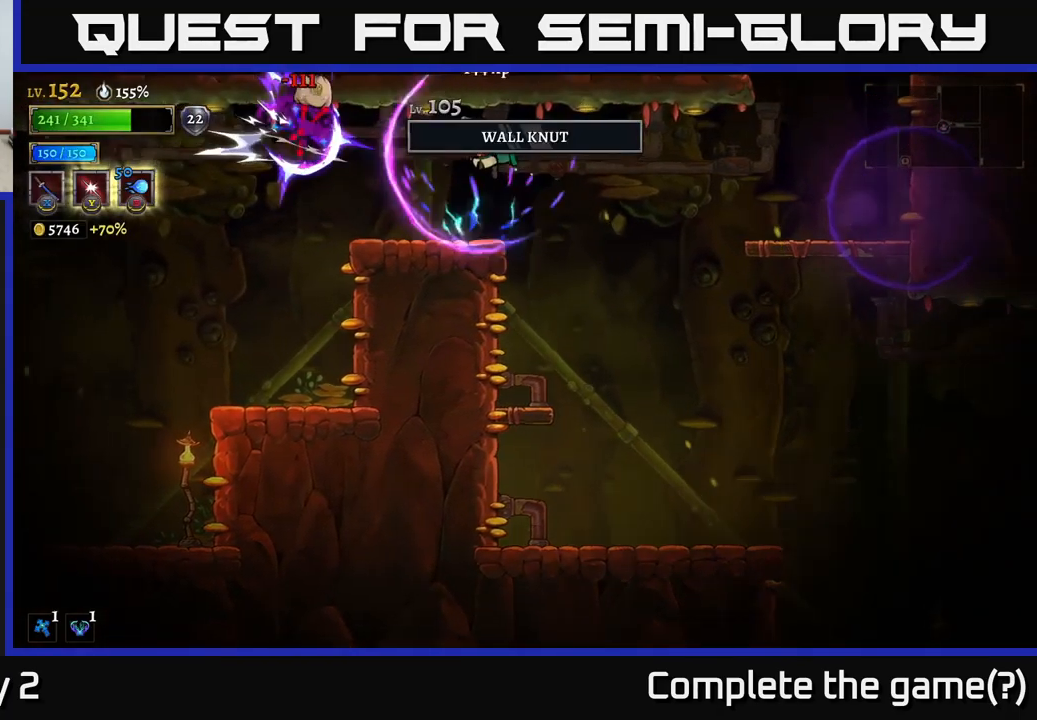
Gameplay with a controller (Xbox layout); each line is a JSON object with the inputs held at the frame after it. "events" lists button and stick changes between this image and that frame as [ms after this image, input, new state], when the widget could be followed in between.
{"buttons": ["A"], "left_stick": "left", "right_stick": "center", "events": [[67, "X", "up"], [100, "A", "up"], [500, "A", "down"]]}
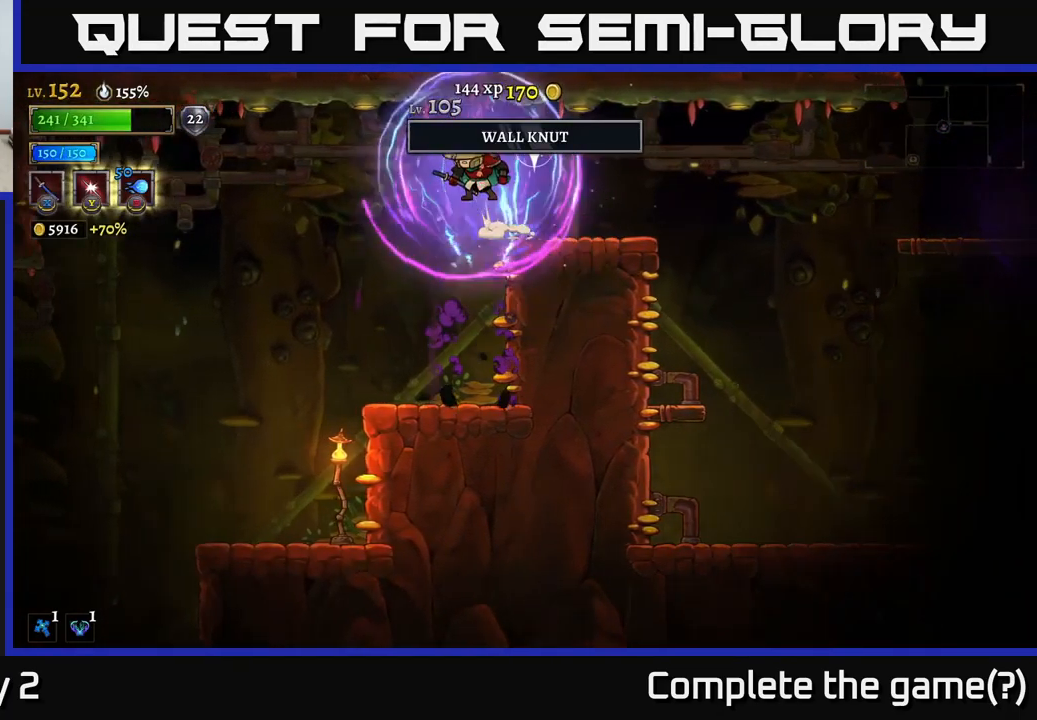
{"buttons": [], "left_stick": "left", "right_stick": "center", "events": [[100, "A", "up"], [217, "left_stick", "center"], [300, "left_stick", "left"]]}
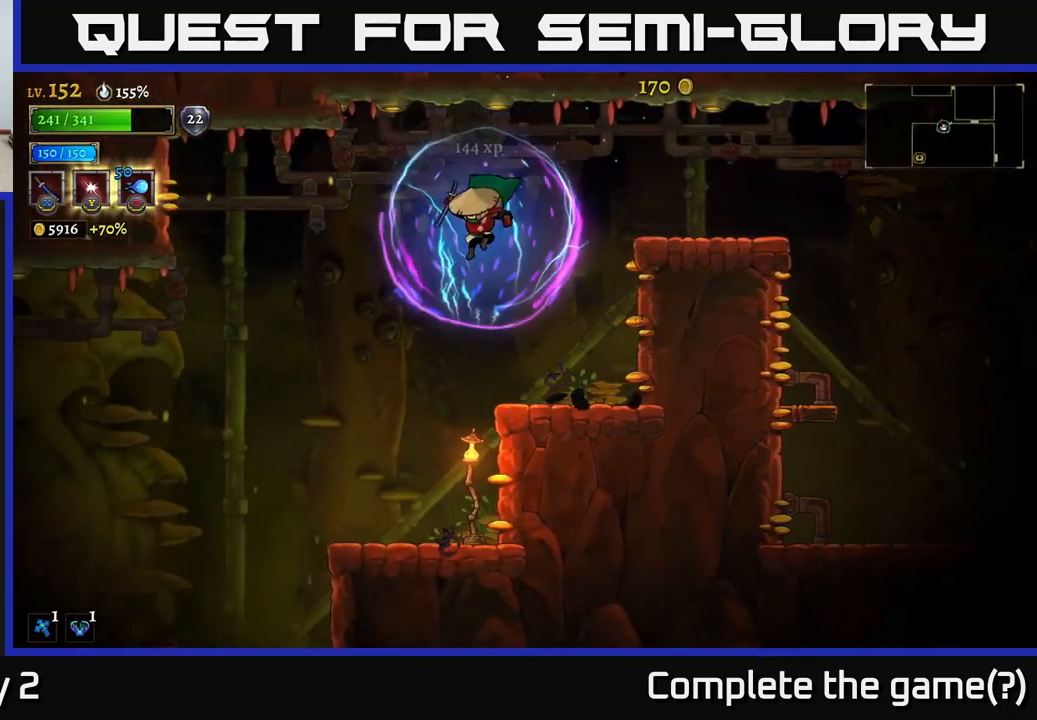
{"buttons": [], "left_stick": "left", "right_stick": "center", "events": [[117, "left_stick", "center"], [300, "left_stick", "left"]]}
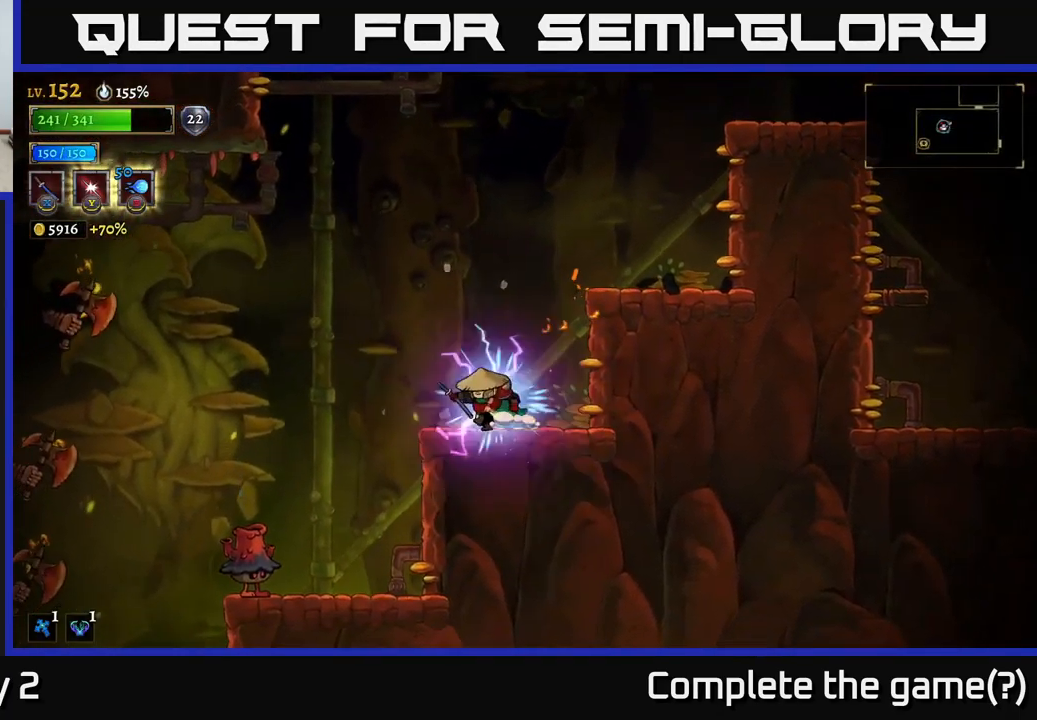
{"buttons": ["X"], "left_stick": "left", "right_stick": "center", "events": [[17, "left_stick", "center"], [84, "left_stick", "left"], [167, "A", "down"], [200, "A", "up"], [334, "left_stick", "center"], [417, "left_stick", "left"], [500, "X", "down"]]}
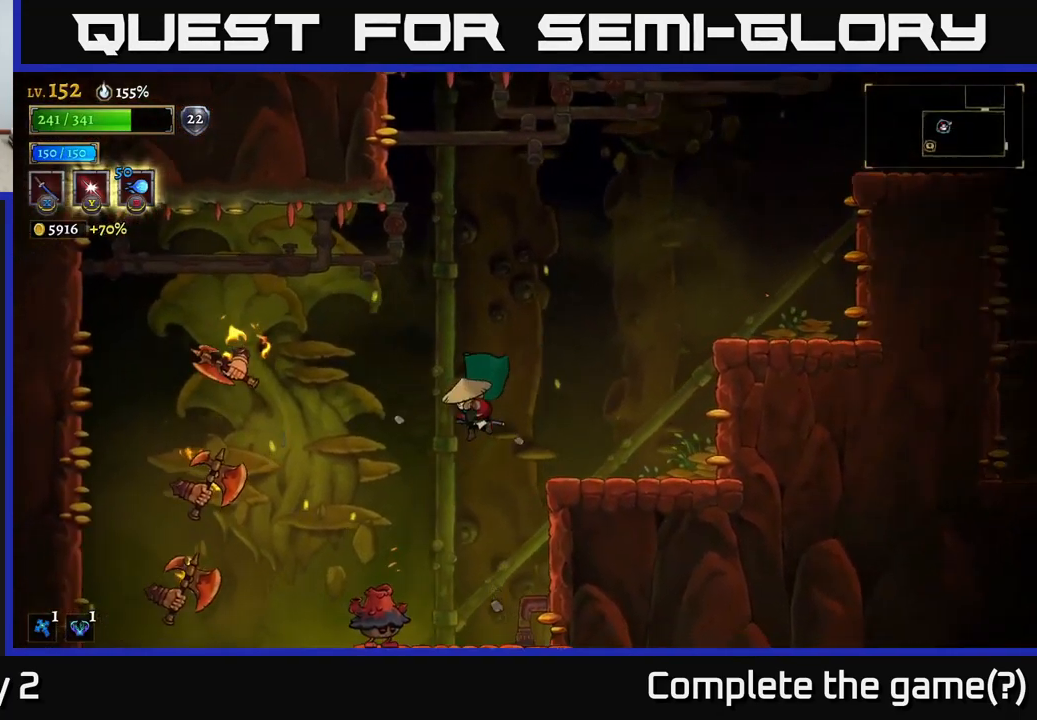
{"buttons": ["Y"], "left_stick": "left", "right_stick": "center", "events": [[100, "left_stick", "center"], [217, "X", "up"], [384, "left_stick", "left"], [417, "Y", "down"]]}
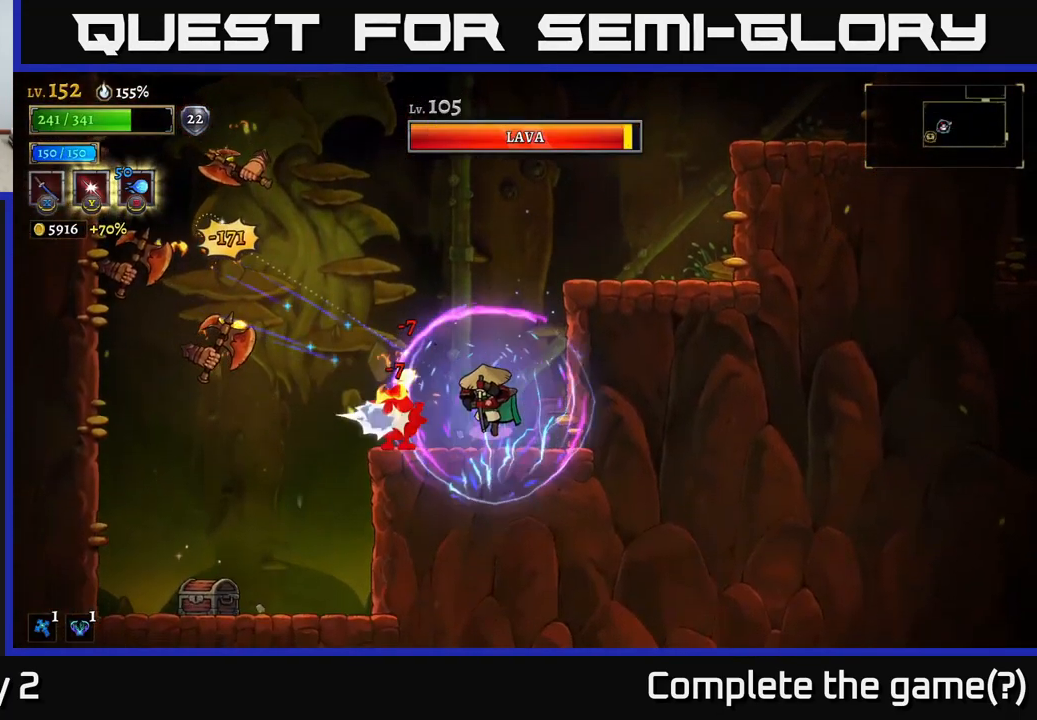
{"buttons": [], "left_stick": "right", "right_stick": "center", "events": [[34, "left_stick", "up-left"], [67, "Y", "up"], [267, "left_stick", "right"]]}
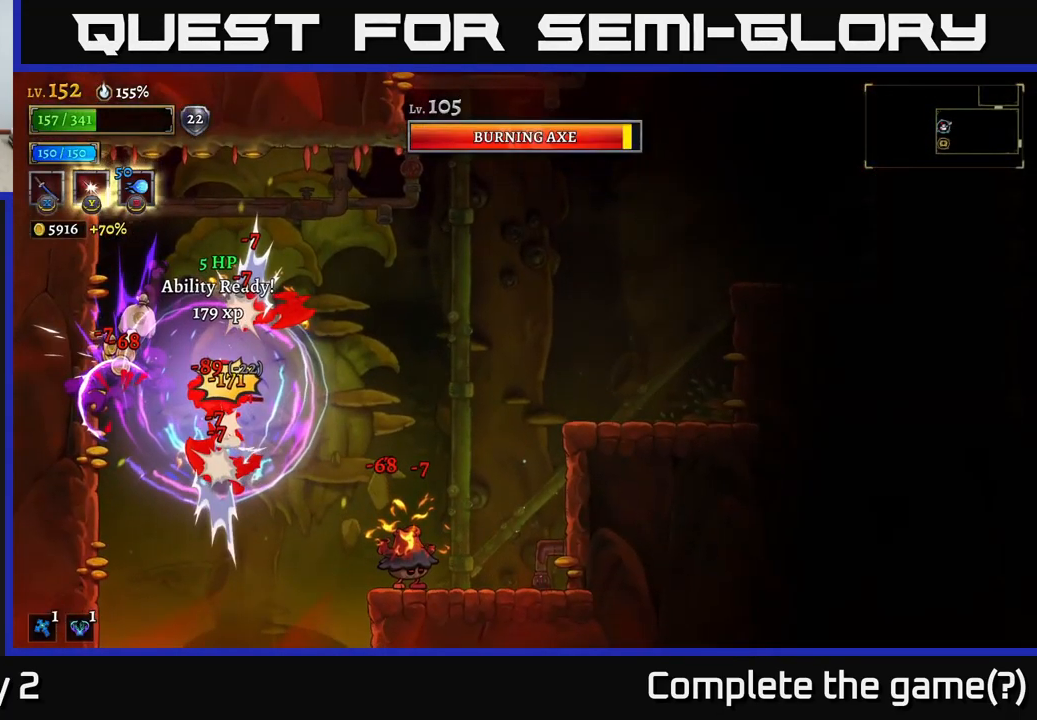
{"buttons": [], "left_stick": "center", "right_stick": "center", "events": [[17, "A", "down"], [184, "A", "up"], [334, "left_stick", "center"], [350, "A", "down"], [434, "A", "up"]]}
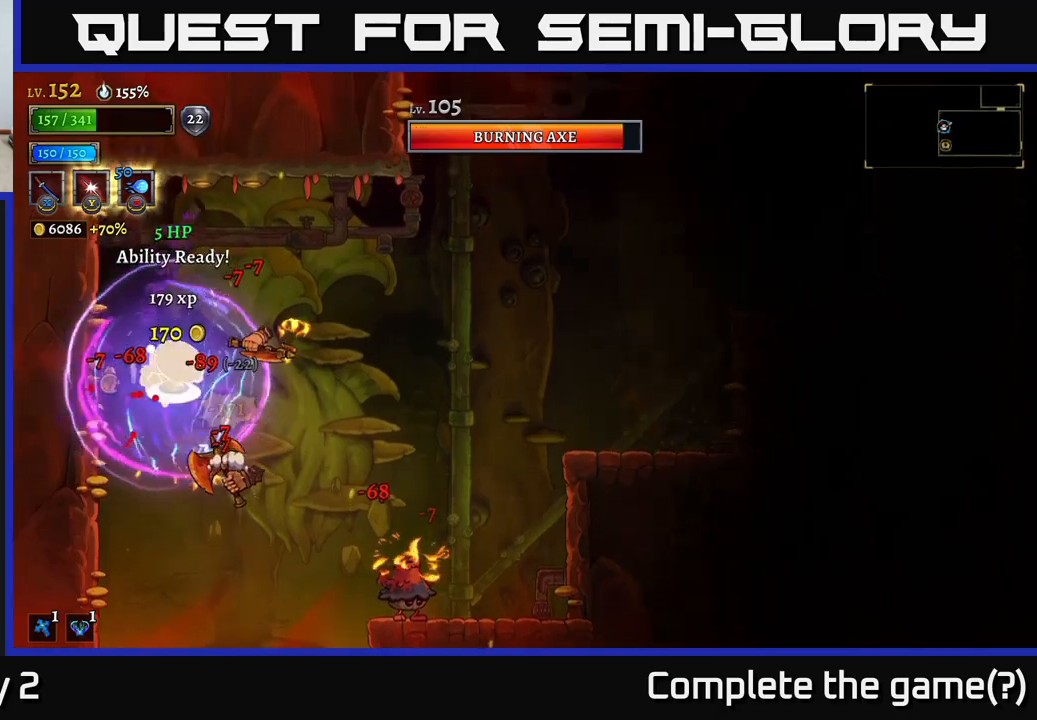
{"buttons": ["A"], "left_stick": "right", "right_stick": "center", "events": [[33, "left_stick", "right"], [50, "A", "down"]]}
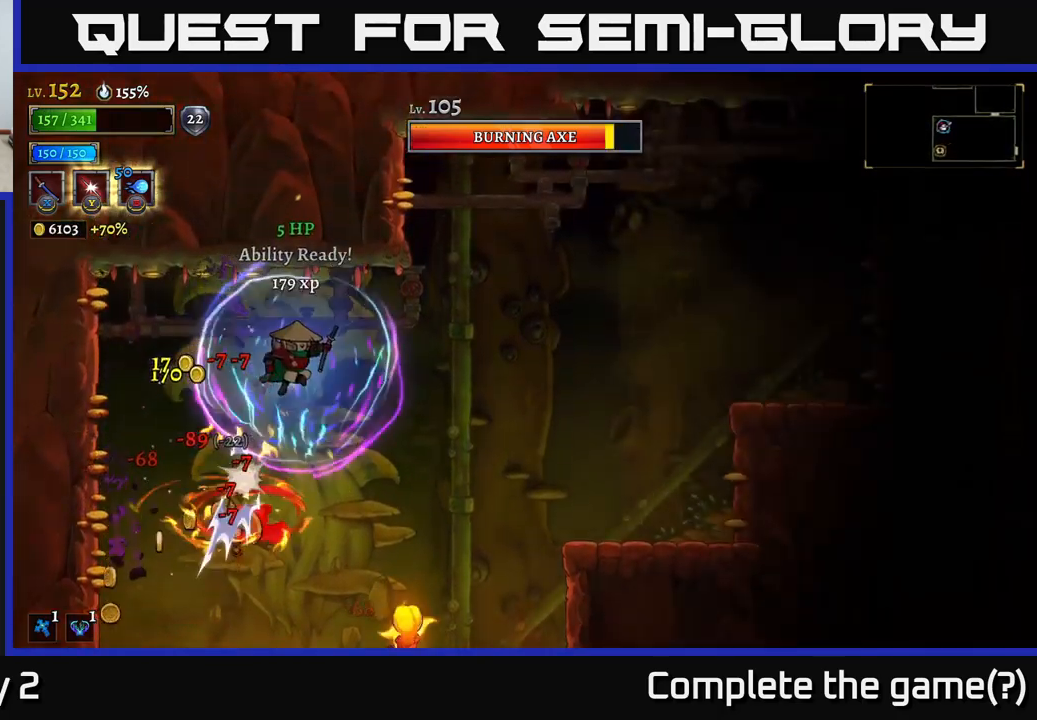
{"buttons": ["A"], "left_stick": "right", "right_stick": "center", "events": [[267, "A", "up"], [267, "left_stick", "up-left"], [317, "X", "down"], [417, "X", "up"], [417, "left_stick", "down-right"], [467, "left_stick", "right"], [483, "A", "down"]]}
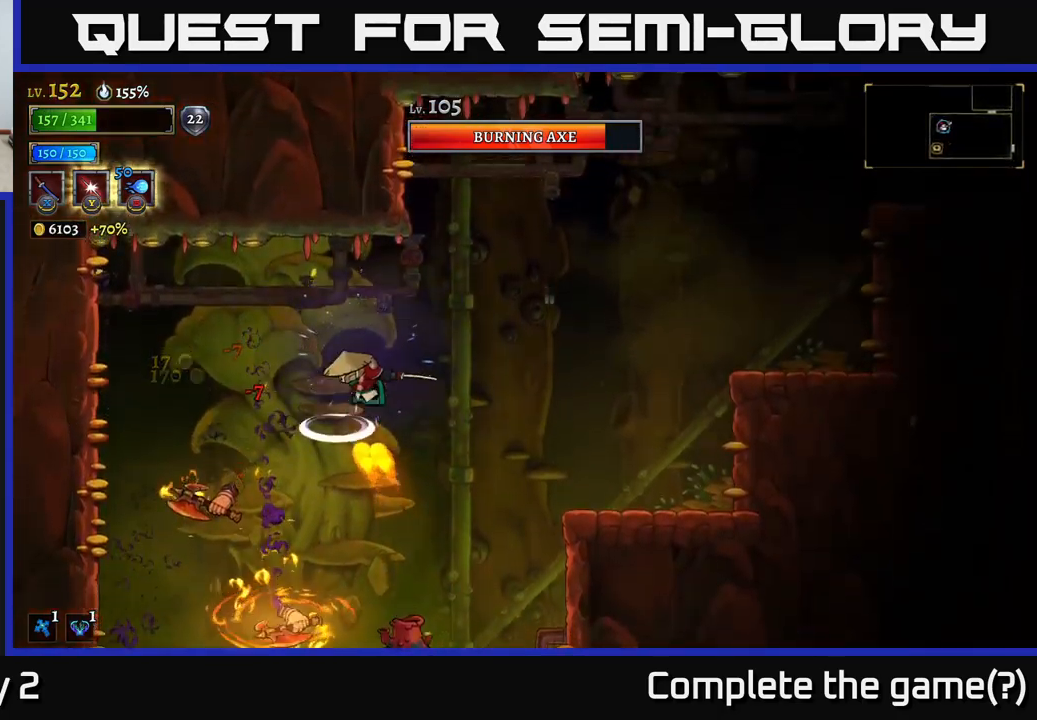
{"buttons": [], "left_stick": "right", "right_stick": "center", "events": [[233, "A", "up"]]}
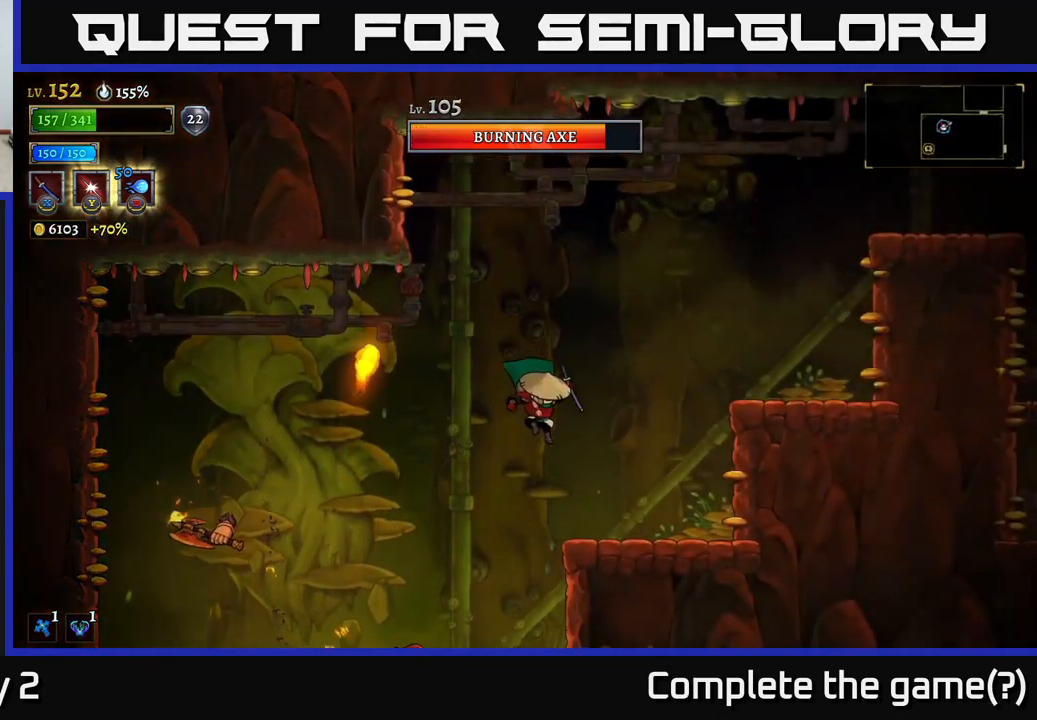
{"buttons": ["X"], "left_stick": "center", "right_stick": "center", "events": [[300, "left_stick", "left"], [383, "X", "down"], [483, "left_stick", "center"]]}
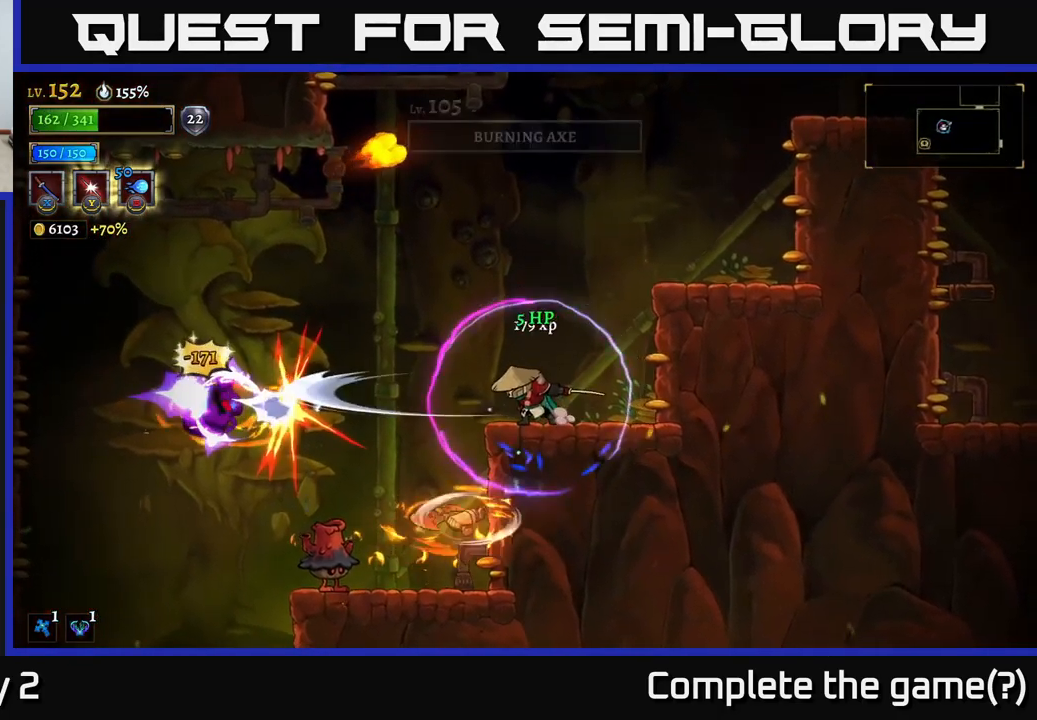
{"buttons": ["A"], "left_stick": "right", "right_stick": "center", "events": [[17, "X", "up"], [117, "left_stick", "right"], [333, "A", "down"]]}
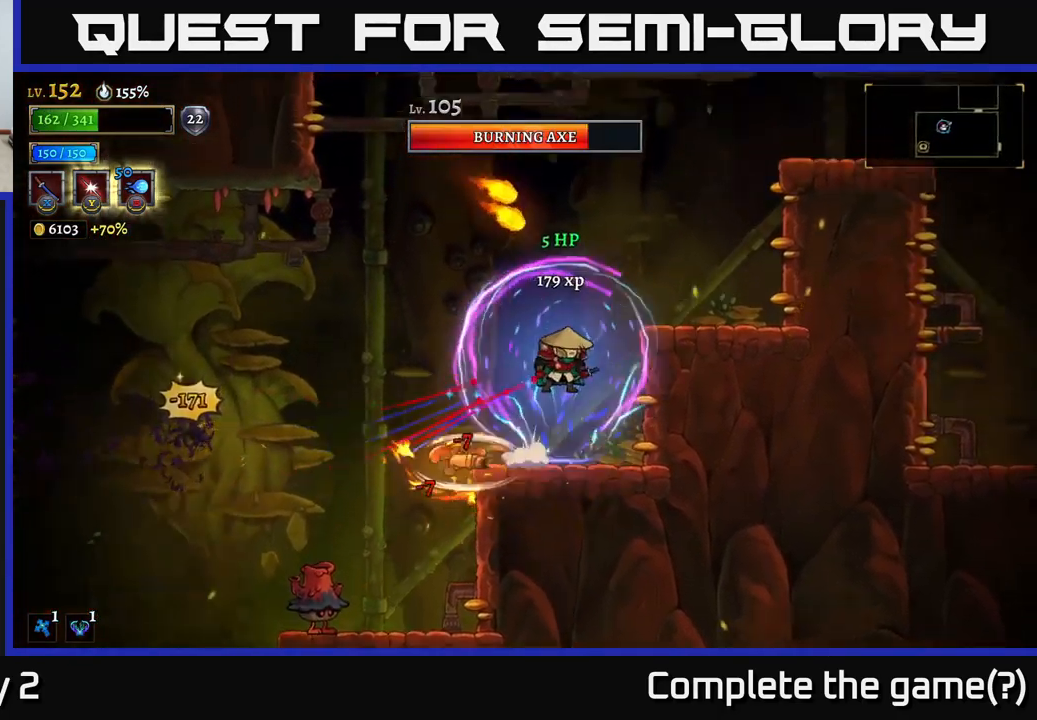
{"buttons": ["A"], "left_stick": "right", "right_stick": "center", "events": [[117, "A", "up"], [317, "A", "down"]]}
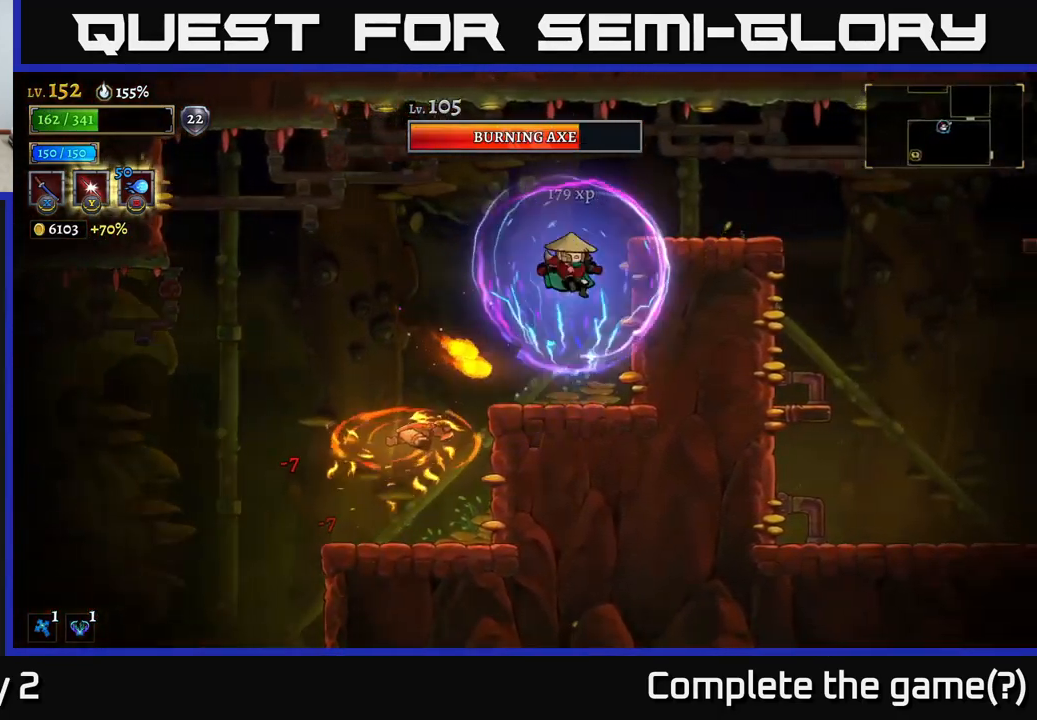
{"buttons": ["A"], "left_stick": "right", "right_stick": "center", "events": [[250, "A", "up"], [300, "A", "down"]]}
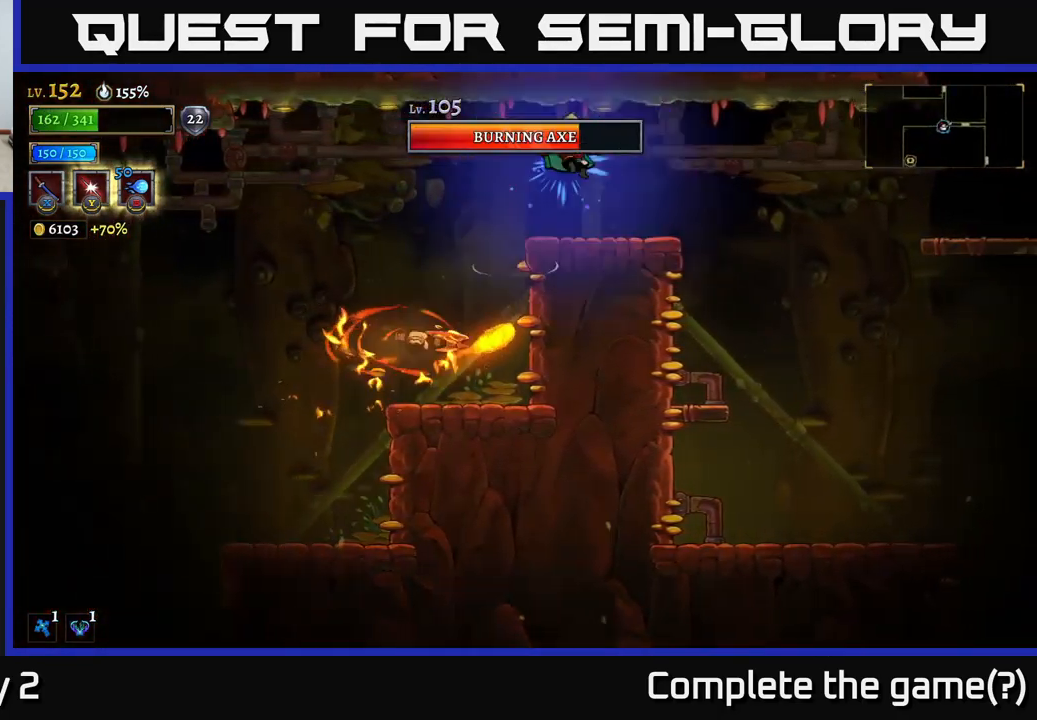
{"buttons": ["X"], "left_stick": "left", "right_stick": "center", "events": [[50, "A", "up"], [267, "left_stick", "up-right"], [383, "left_stick", "left"], [433, "X", "down"]]}
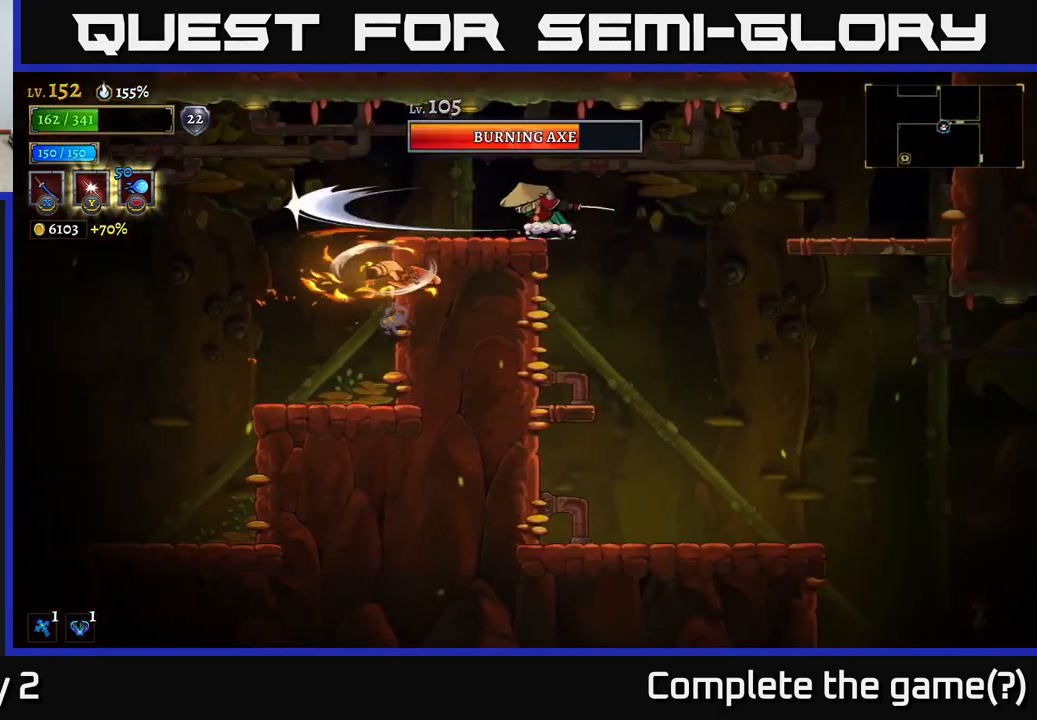
{"buttons": ["A"], "left_stick": "right", "right_stick": "center", "events": [[33, "X", "up"], [33, "left_stick", "center"], [183, "left_stick", "right"], [450, "A", "down"]]}
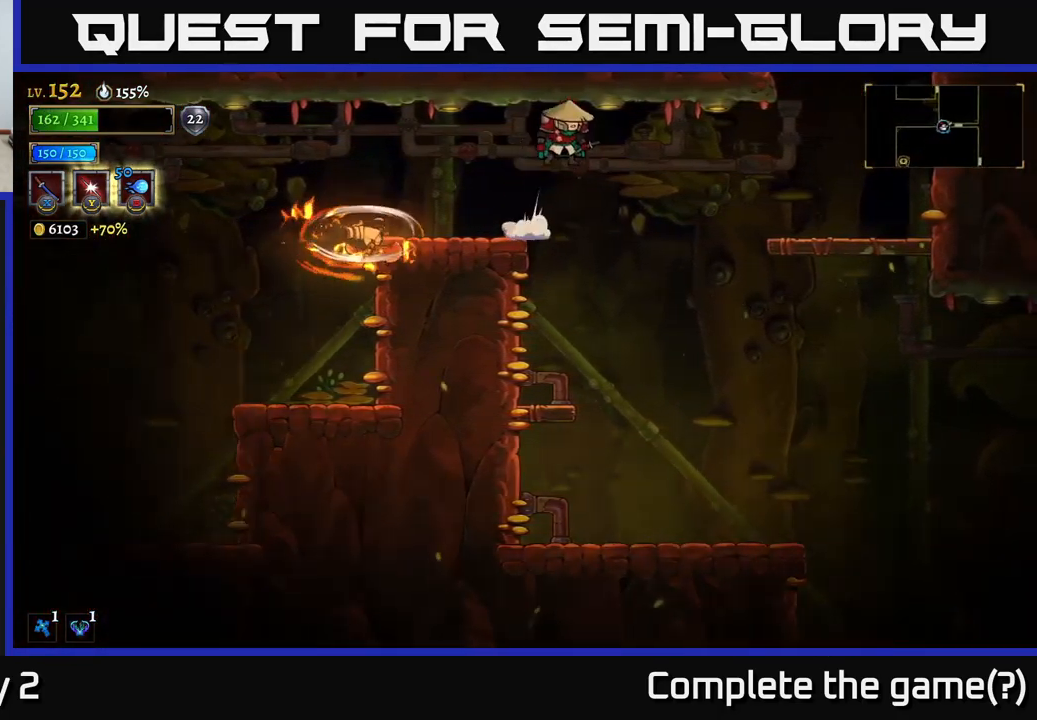
{"buttons": [], "left_stick": "right", "right_stick": "center", "events": [[100, "A", "up"], [233, "left_stick", "left"], [317, "X", "down"], [350, "left_stick", "center"], [417, "X", "up"], [433, "left_stick", "right"]]}
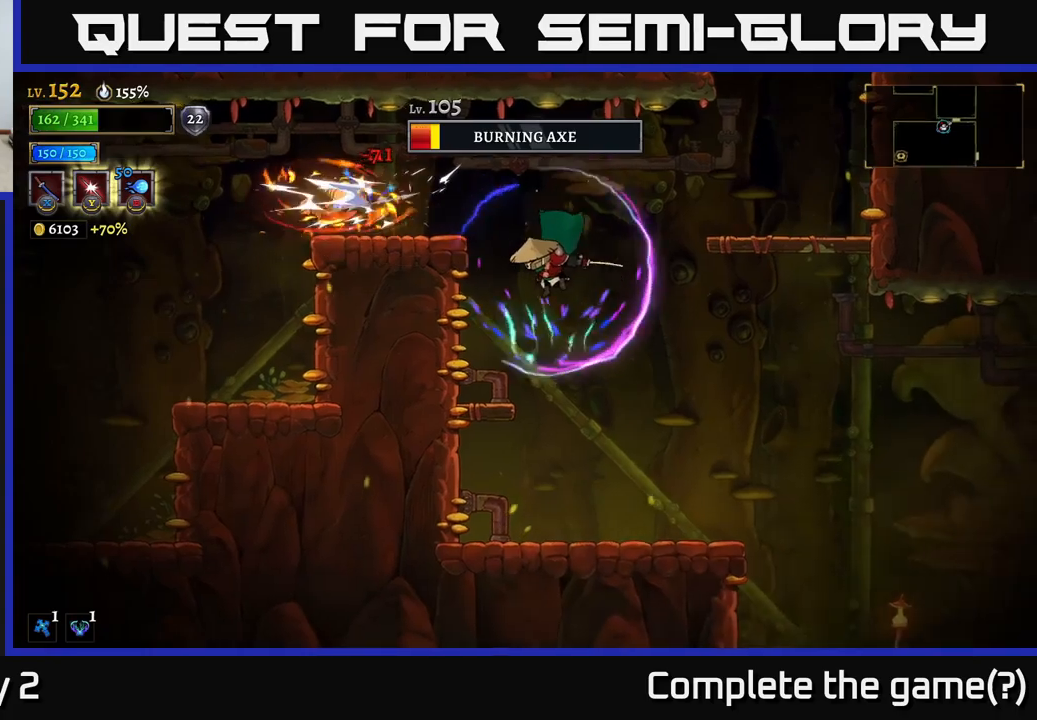
{"buttons": ["A"], "left_stick": "center", "right_stick": "center", "events": [[317, "left_stick", "center"], [450, "A", "down"]]}
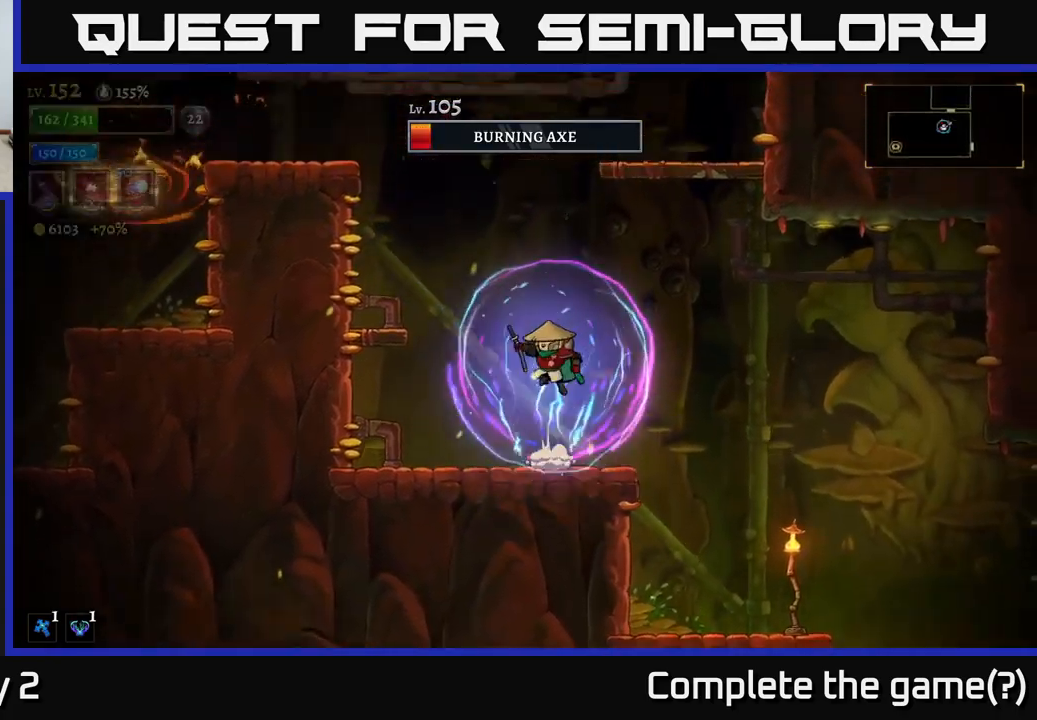
{"buttons": ["A"], "left_stick": "left", "right_stick": "center", "events": [[33, "left_stick", "left"], [167, "left_stick", "center"], [233, "A", "up"], [233, "left_stick", "left"], [300, "A", "down"]]}
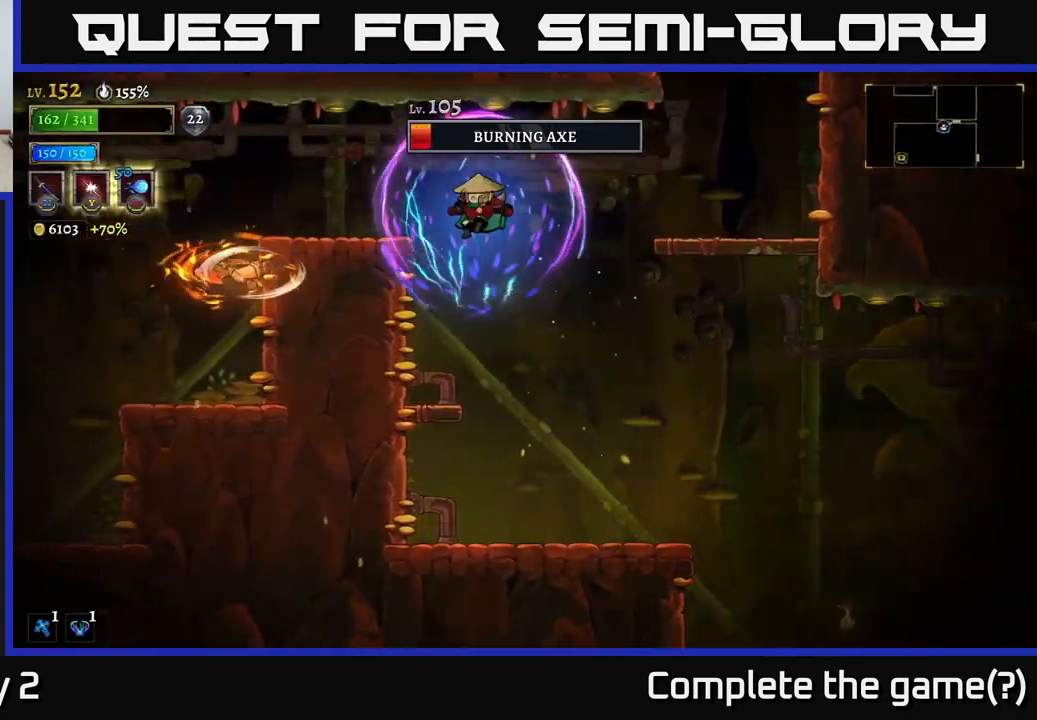
{"buttons": ["X"], "left_stick": "down-left", "right_stick": "center", "events": [[233, "left_stick", "center"], [317, "X", "down"], [383, "A", "up"], [417, "left_stick", "down-left"]]}
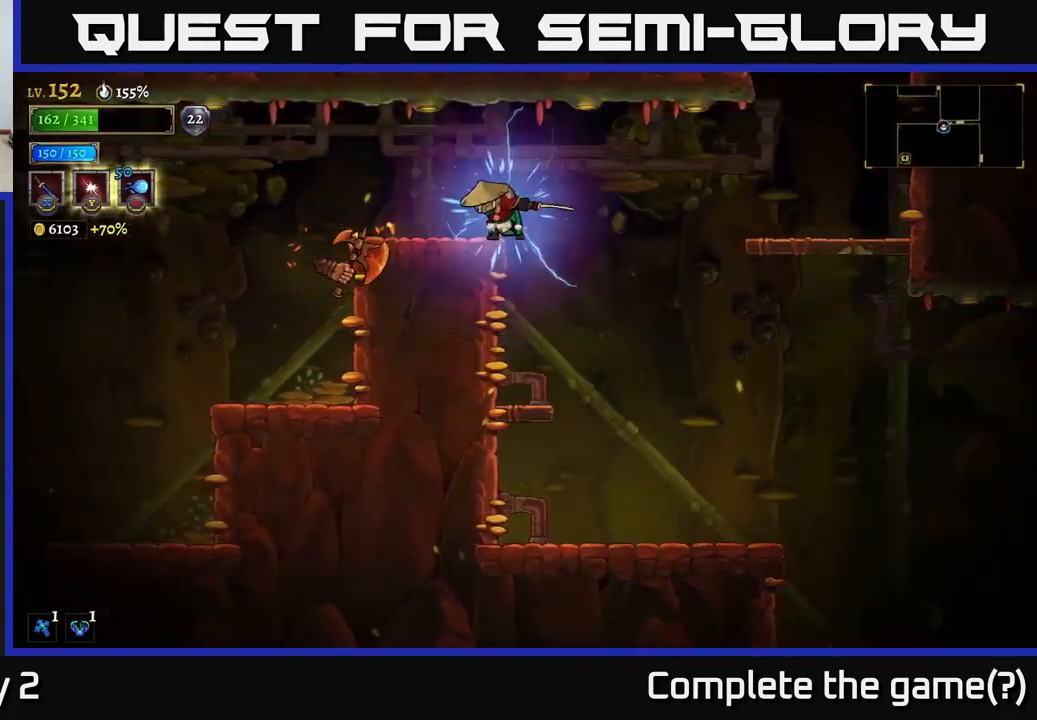
{"buttons": ["X"], "left_stick": "down", "right_stick": "center", "events": [[33, "X", "up"], [83, "left_stick", "center"], [267, "left_stick", "down"], [383, "X", "down"]]}
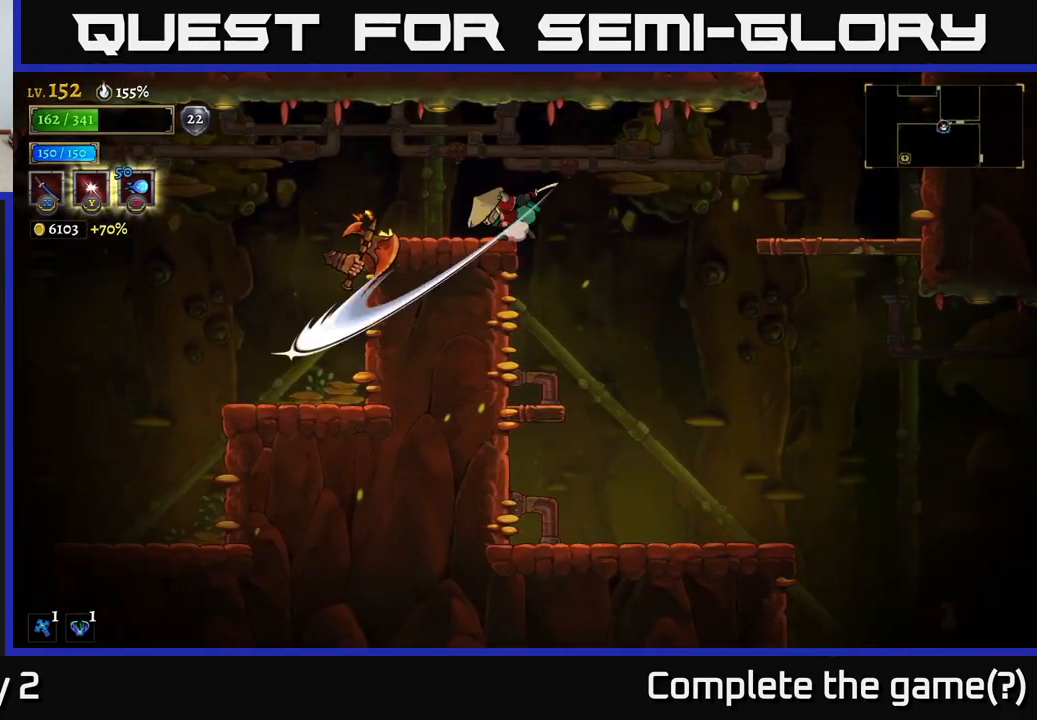
{"buttons": [], "left_stick": "left", "right_stick": "center", "events": [[100, "X", "up"], [233, "left_stick", "center"], [383, "left_stick", "left"]]}
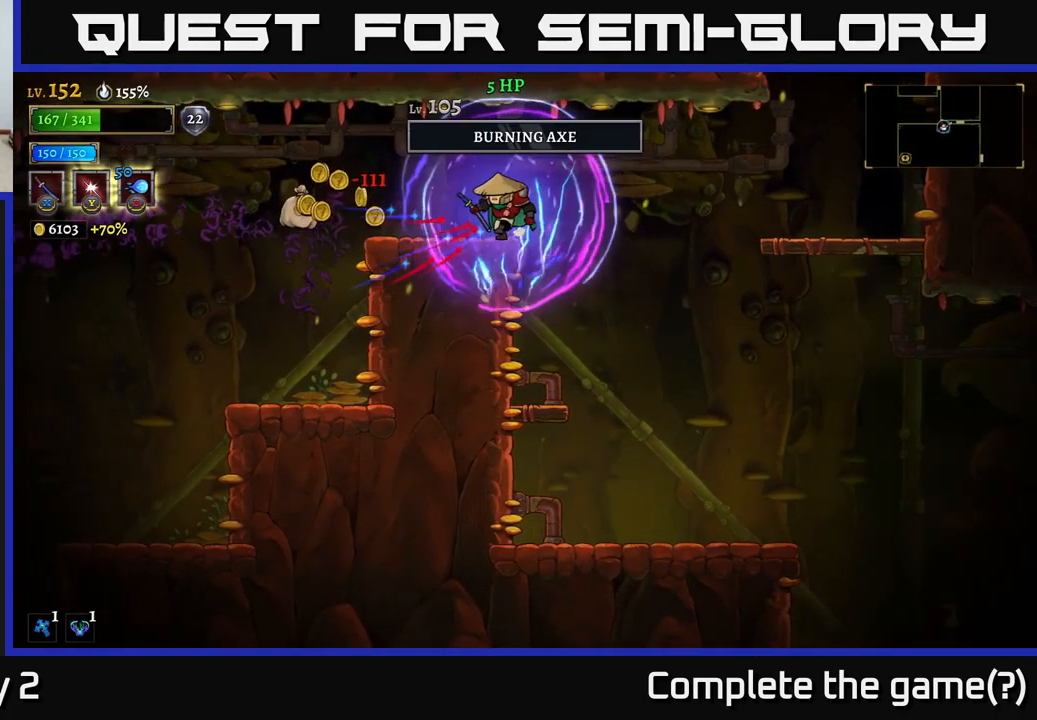
{"buttons": [], "left_stick": "left", "right_stick": "center", "events": []}
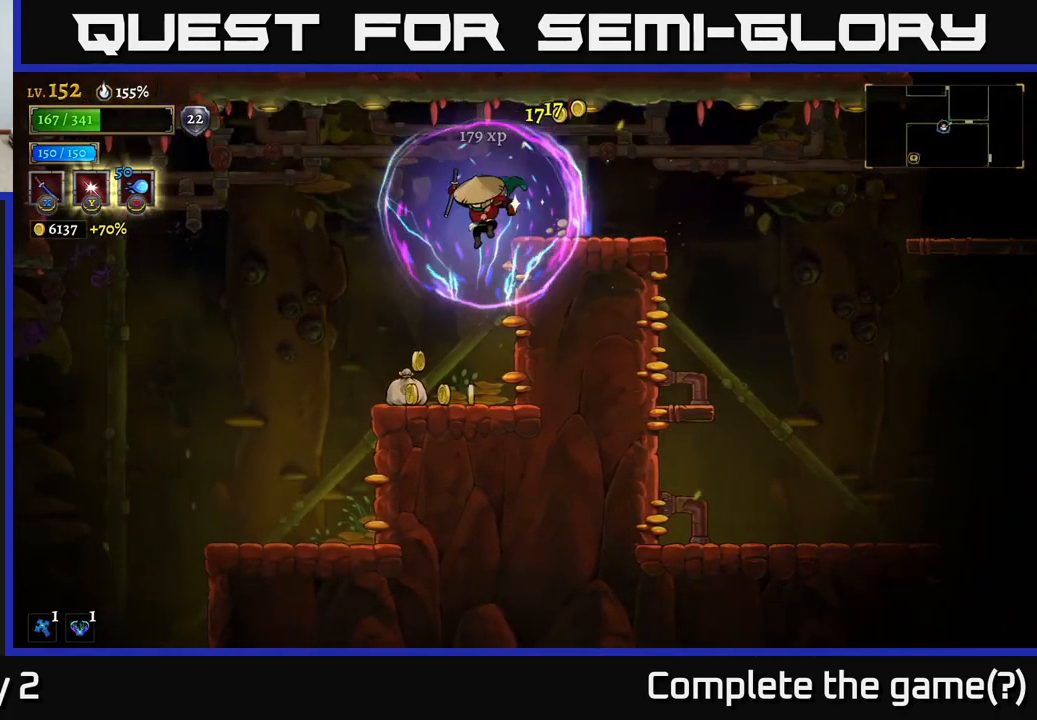
{"buttons": ["A"], "left_stick": "left", "right_stick": "center", "events": [[17, "left_stick", "center"], [183, "left_stick", "down-left"], [317, "left_stick", "left"], [467, "A", "down"]]}
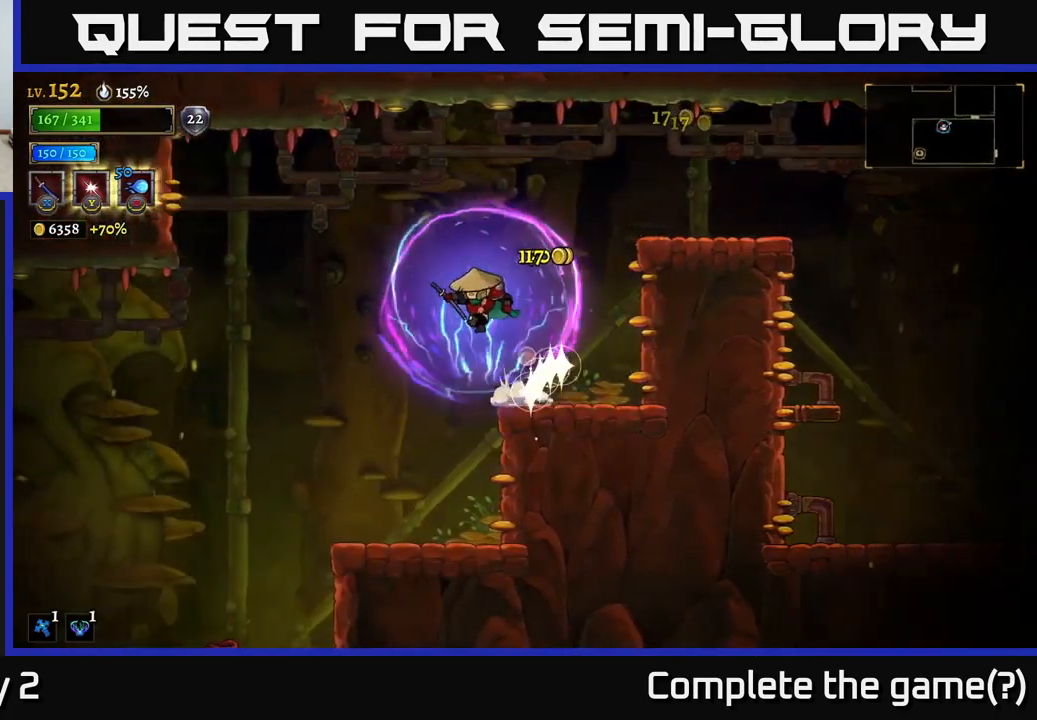
{"buttons": [], "left_stick": "left", "right_stick": "center", "events": [[233, "A", "up"]]}
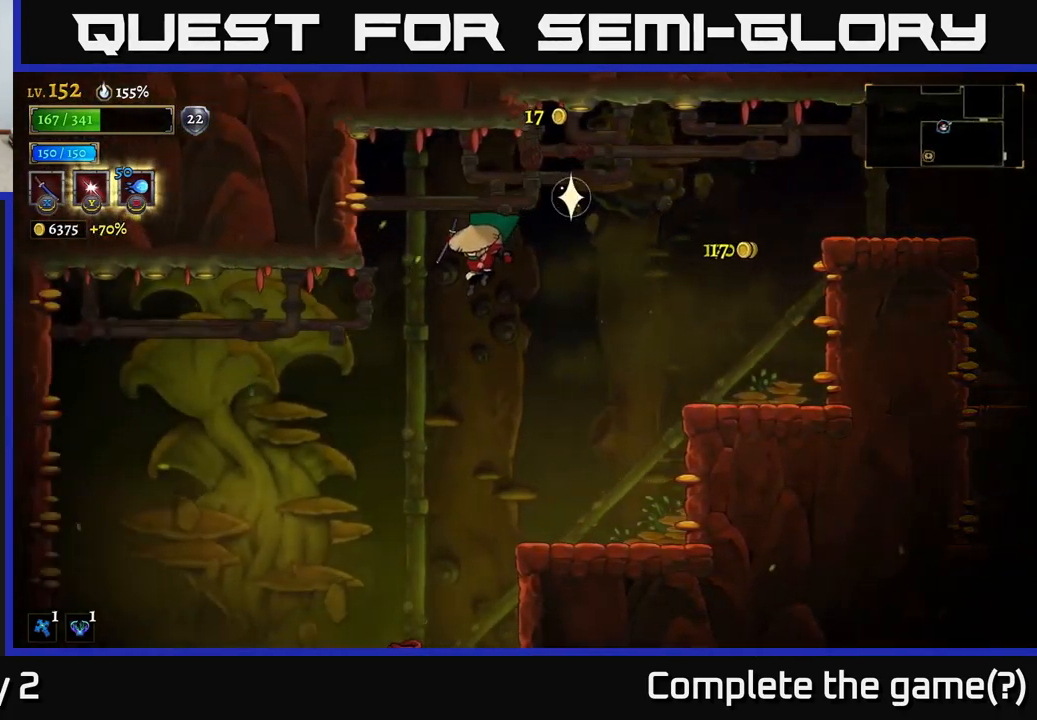
{"buttons": [], "left_stick": "left", "right_stick": "center", "events": [[367, "A", "down"], [433, "A", "up"]]}
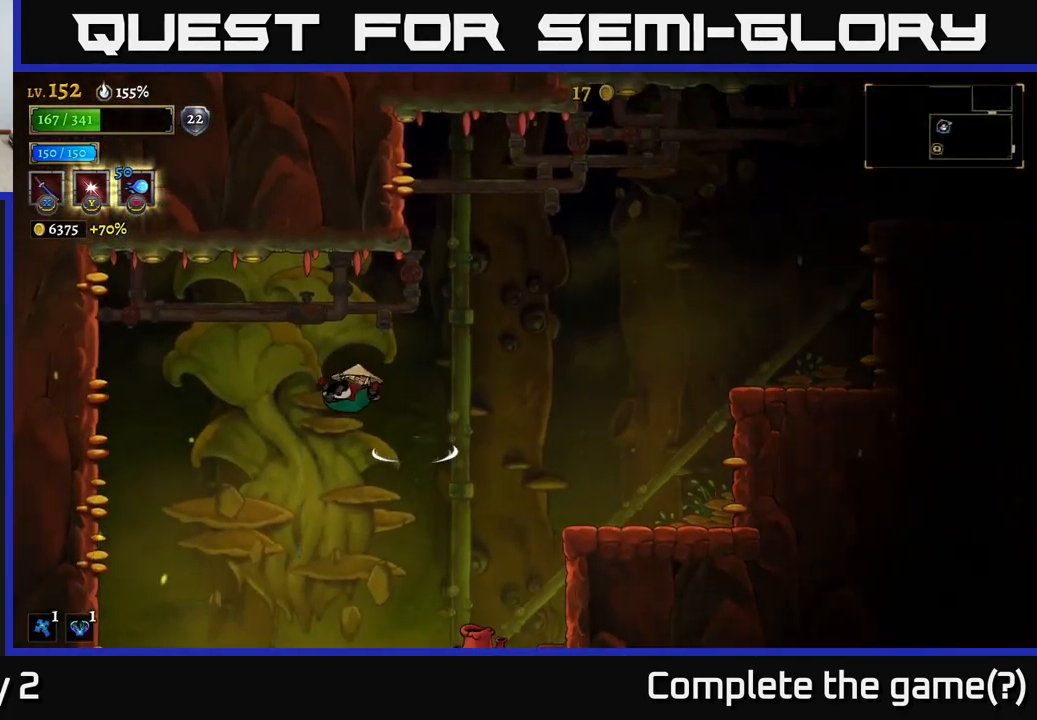
{"buttons": [], "left_stick": "right", "right_stick": "center", "events": [[317, "left_stick", "center"], [400, "left_stick", "right"]]}
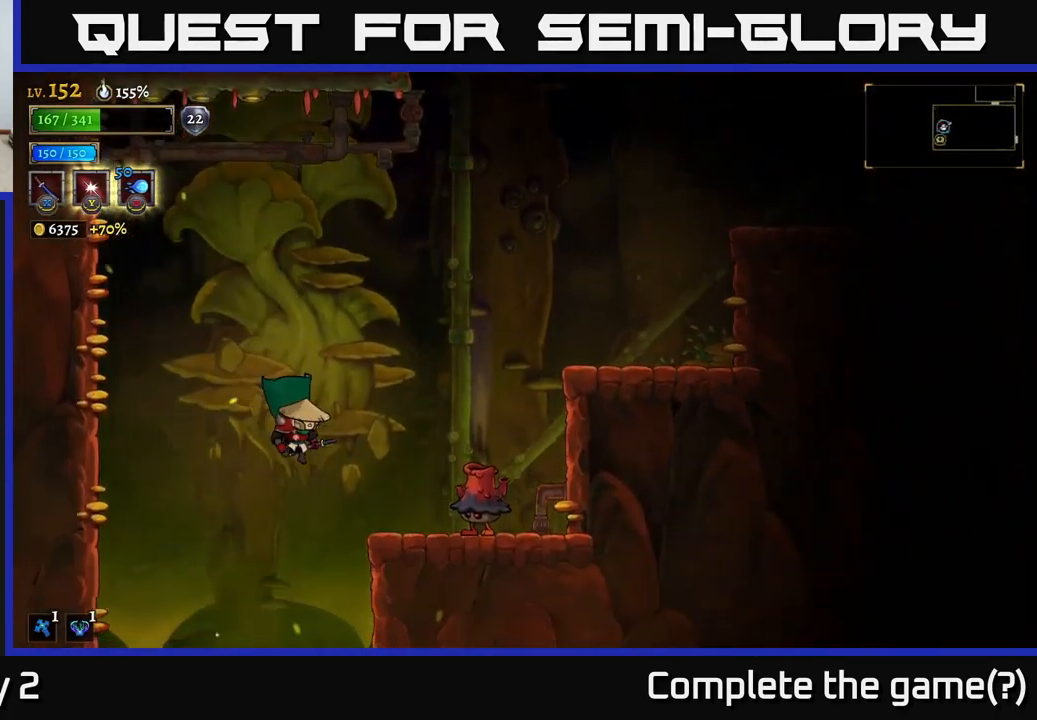
{"buttons": ["A"], "left_stick": "left", "right_stick": "center", "events": [[17, "X", "down"], [134, "left_stick", "center"], [167, "X", "up"], [250, "left_stick", "left"], [450, "A", "down"]]}
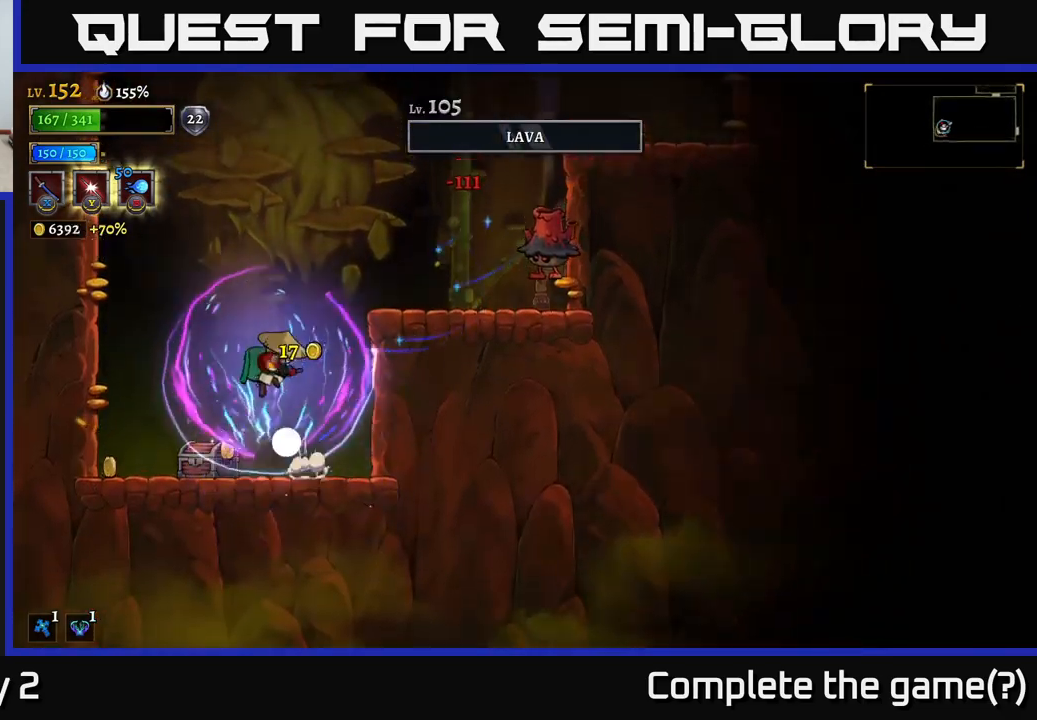
{"buttons": ["Y"], "left_stick": "right", "right_stick": "center", "events": [[134, "A", "up"], [200, "left_stick", "center"], [217, "A", "down"], [284, "left_stick", "right"], [317, "A", "up"], [367, "Y", "down"]]}
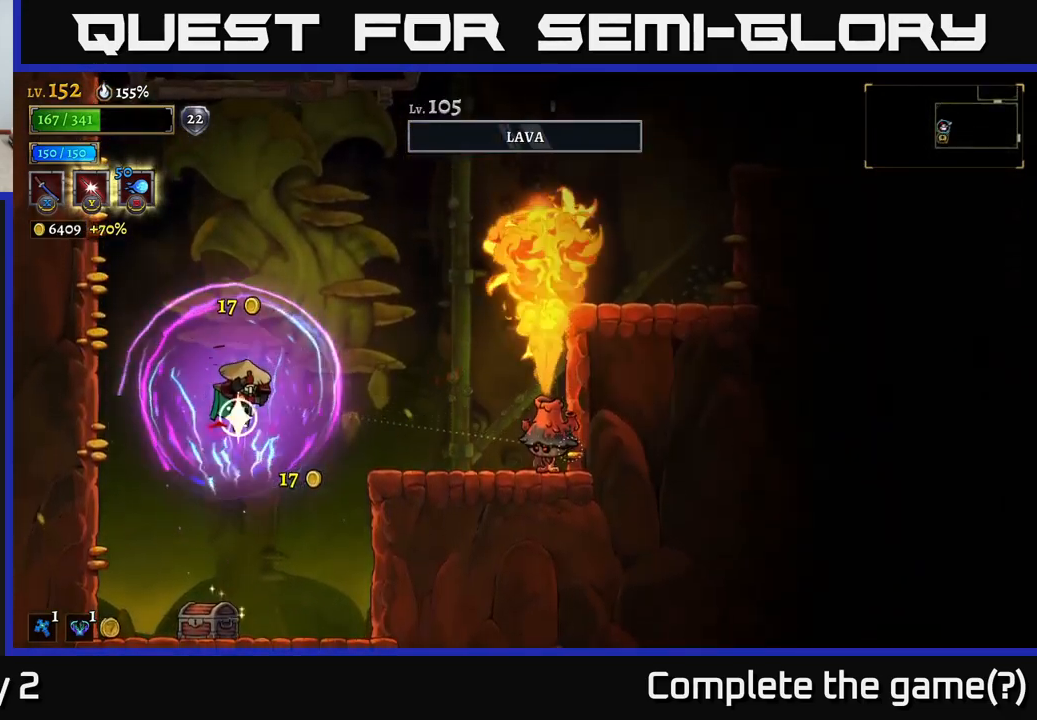
{"buttons": [], "left_stick": "left", "right_stick": "center", "events": [[67, "Y", "up"], [250, "left_stick", "center"], [350, "left_stick", "left"]]}